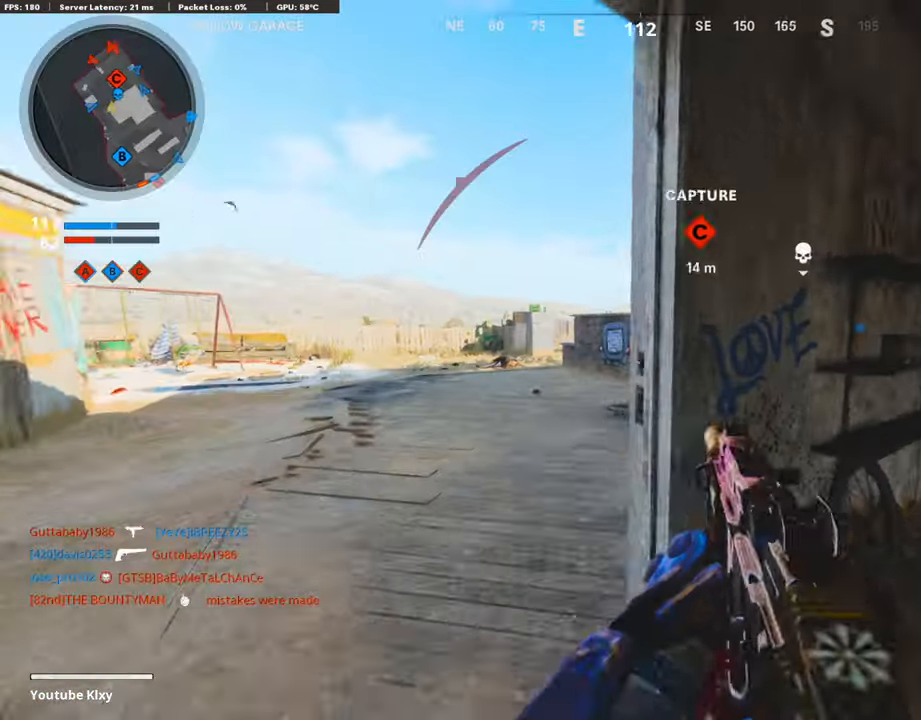
Gameplay with a controller (PlayStation layout); each line is a JSON object with the inputs held at the frame after it. "events" lists button and stick changes between this image and that frame as [ms after this image, input, new state], when the widget could be followed in between.
{"buttons": [], "left_stick": "up", "right_stick": "center", "events": [[34, "SQUARE", "down"], [118, "SQUARE", "up"]]}
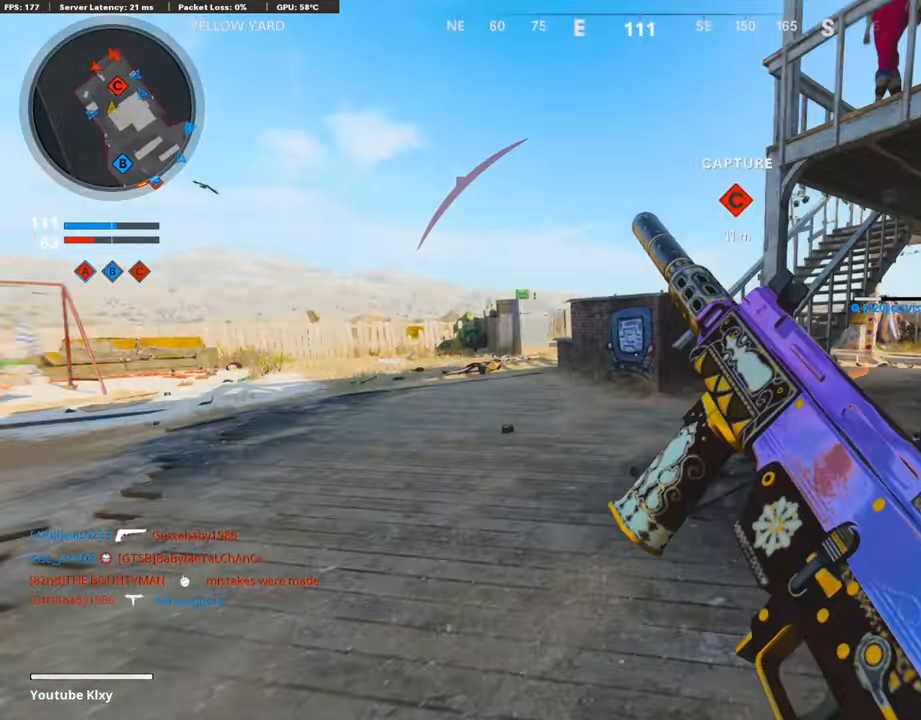
{"buttons": ["L3"], "left_stick": "up", "right_stick": "center", "events": [[84, "R3", "down"], [168, "L3", "down"], [252, "R3", "up"], [269, "L3", "up"], [353, "L3", "down"], [353, "R3", "down"], [454, "R3", "up"]]}
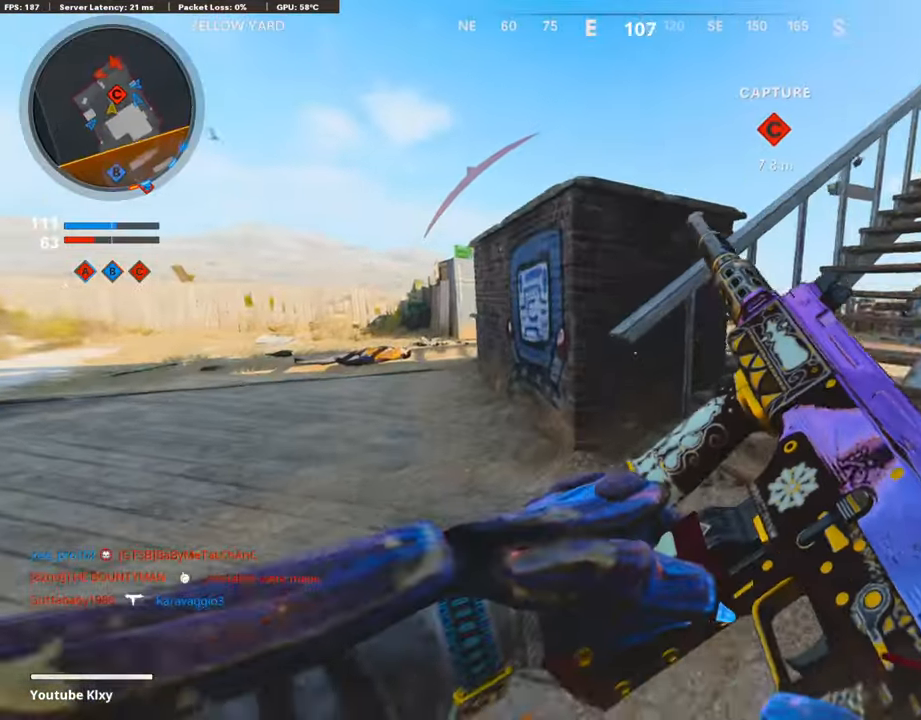
{"buttons": ["L1"], "left_stick": "up-left", "right_stick": "right", "events": [[16, "L3", "up"], [168, "left_stick", "up-right"], [302, "L1", "down"], [403, "right_stick", "right"], [454, "left_stick", "up-left"]]}
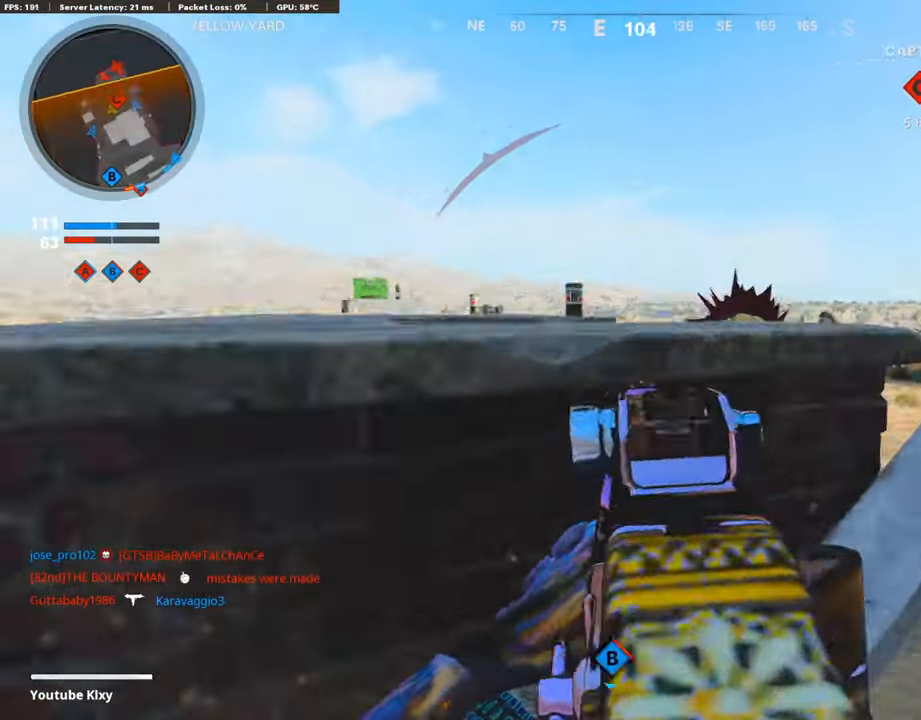
{"buttons": ["L1"], "left_stick": "up-right", "right_stick": "right", "events": [[118, "left_stick", "center"], [387, "left_stick", "up-right"]]}
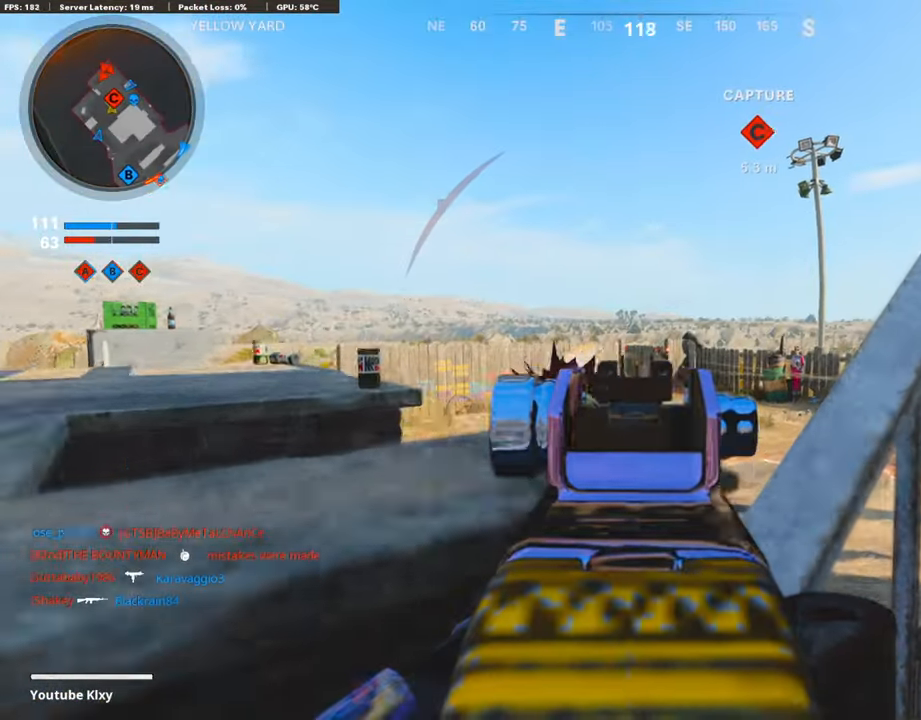
{"buttons": ["L1"], "left_stick": "left", "right_stick": "left", "events": [[33, "left_stick", "center"], [67, "right_stick", "center"], [101, "left_stick", "left"], [117, "R1", "down"], [235, "right_stick", "down"], [252, "R1", "up"], [269, "left_stick", "down-left"], [319, "R1", "down"], [353, "right_stick", "center"], [437, "R1", "up"], [437, "left_stick", "center"], [471, "right_stick", "left"], [504, "left_stick", "left"]]}
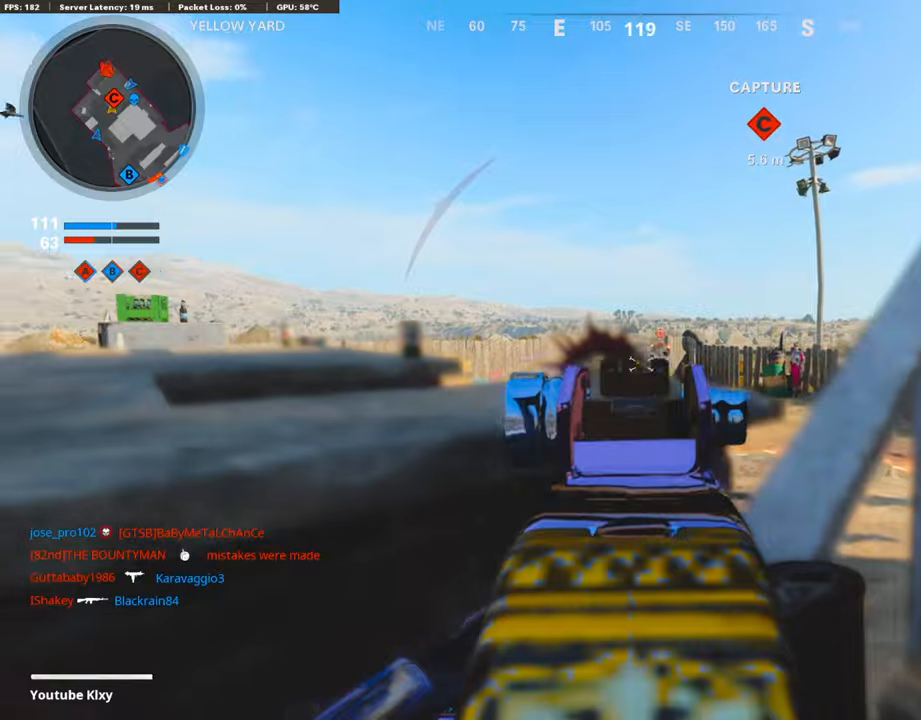
{"buttons": ["L1"], "left_stick": "up-right", "right_stick": "center", "events": [[50, "right_stick", "center"], [151, "left_stick", "center"], [353, "left_stick", "up-left"], [454, "left_stick", "up-right"]]}
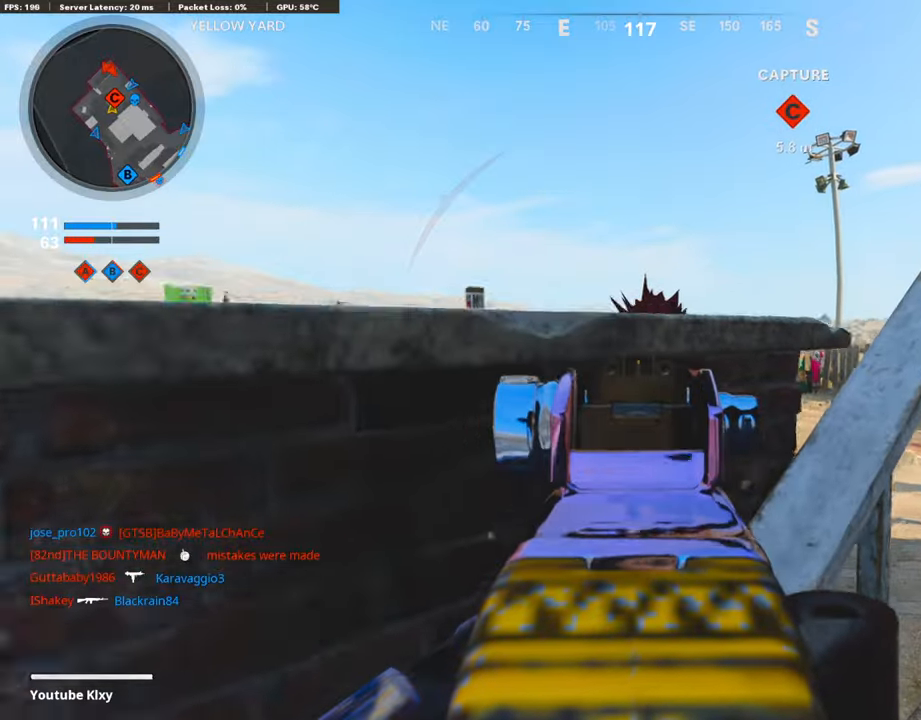
{"buttons": ["L1"], "left_stick": "down-left", "right_stick": "down-right", "events": [[100, "left_stick", "left"], [168, "left_stick", "center"], [235, "left_stick", "up-right"], [302, "R1", "down"], [386, "left_stick", "down-left"], [487, "R1", "up"], [487, "right_stick", "down-right"]]}
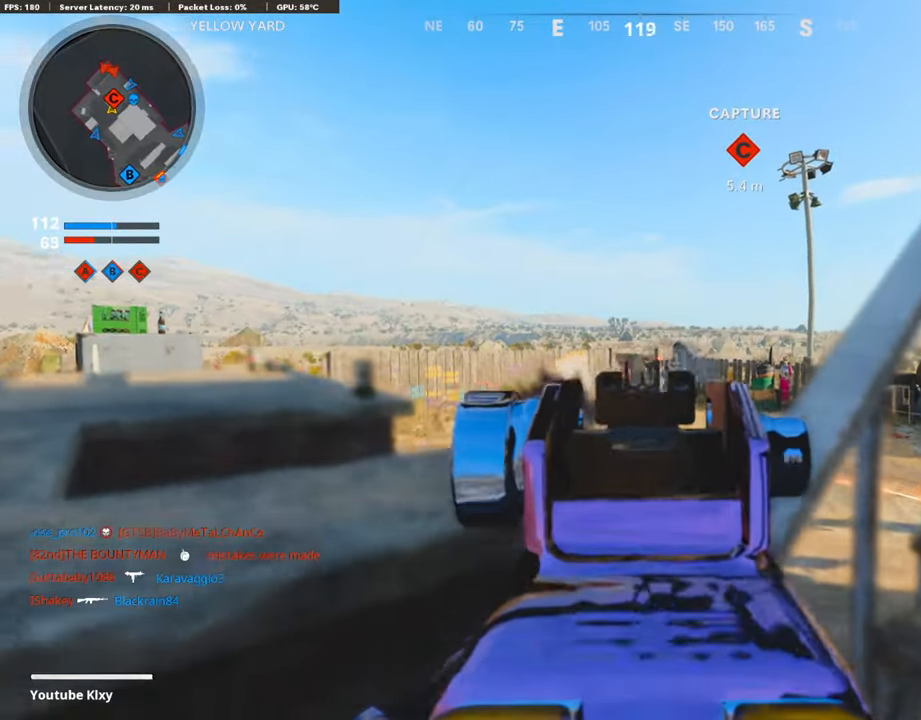
{"buttons": ["L1", "R1"], "left_stick": "down-left", "right_stick": "center", "events": [[50, "R1", "down"], [84, "right_stick", "center"], [151, "left_stick", "up-right"], [185, "R1", "up"], [185, "right_stick", "right"], [286, "right_stick", "center"], [303, "R1", "down"], [303, "left_stick", "center"], [370, "left_stick", "down-left"], [404, "R1", "up"], [437, "right_stick", "down-left"], [505, "R1", "down"], [505, "right_stick", "center"]]}
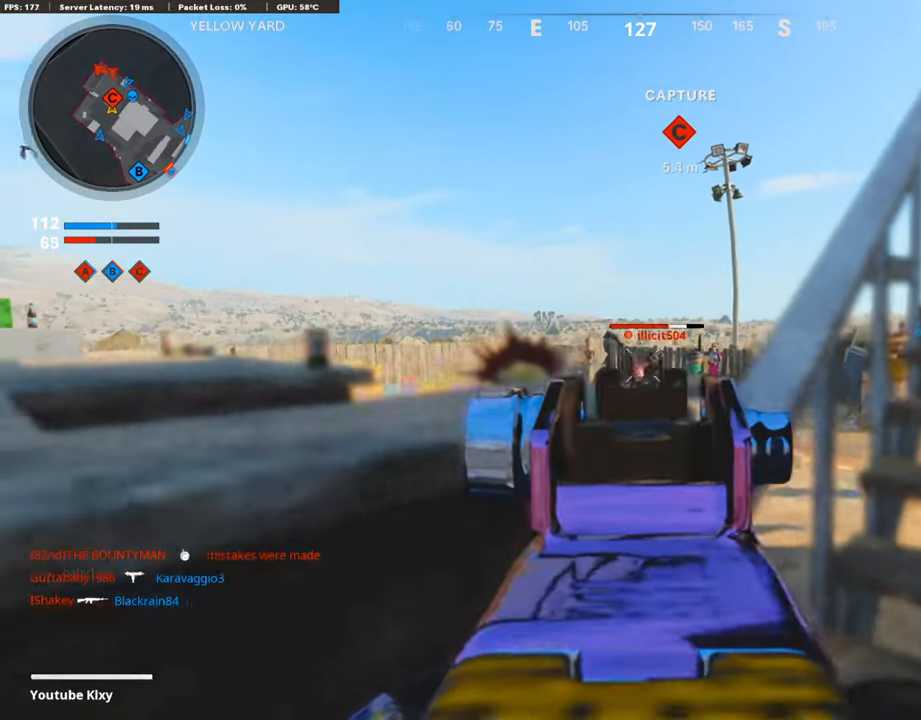
{"buttons": ["L1", "R1"], "left_stick": "down-left", "right_stick": "center", "events": [[50, "left_stick", "center"], [100, "R1", "up"], [100, "left_stick", "up-right"], [100, "right_stick", "up-right"], [134, "R1", "down"], [235, "right_stick", "center"], [252, "R1", "up"], [269, "left_stick", "down-left"], [353, "R1", "down"], [369, "right_stick", "right"], [437, "R1", "up"], [437, "right_stick", "center"], [470, "R1", "down"]]}
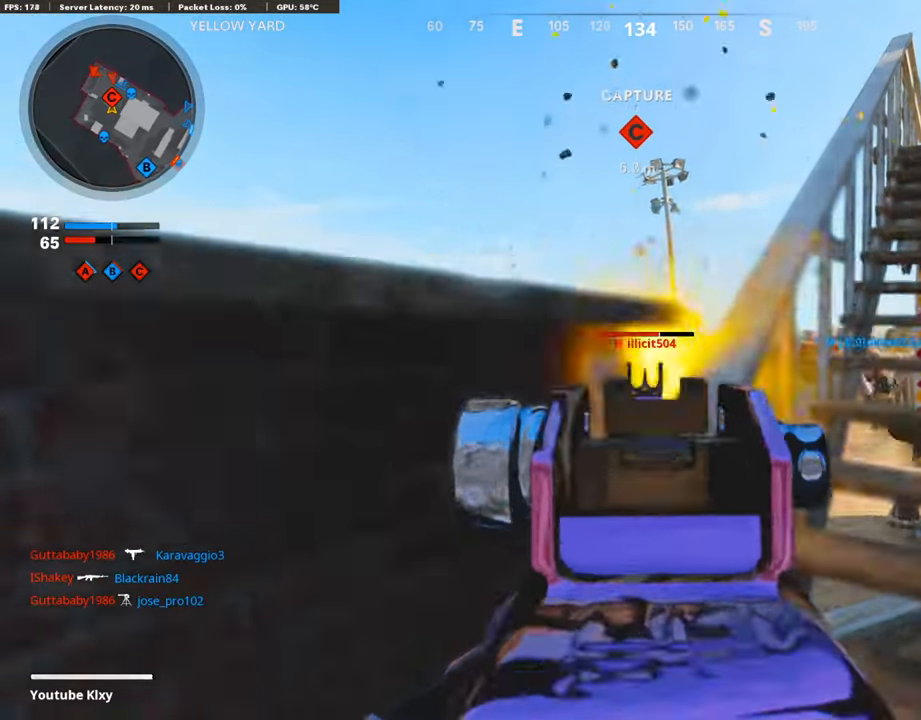
{"buttons": ["L1", "R1"], "left_stick": "right", "right_stick": "down-right", "events": [[67, "left_stick", "right"], [118, "R1", "up"], [269, "R1", "down"], [336, "left_stick", "left"], [404, "R1", "up"], [420, "right_stick", "down-right"], [454, "R1", "down"], [454, "left_stick", "right"]]}
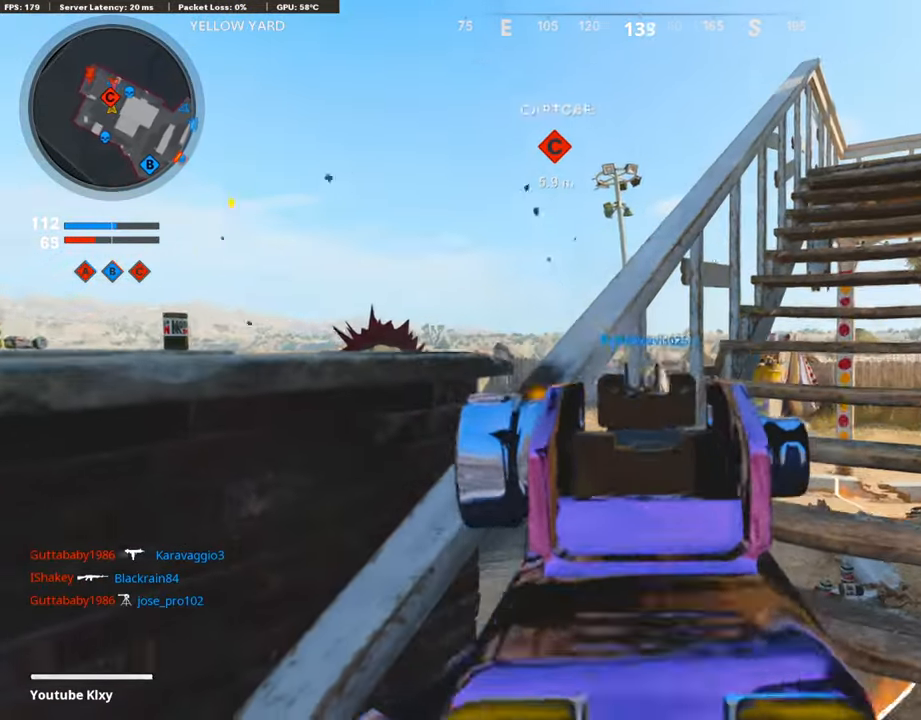
{"buttons": ["L1"], "left_stick": "right", "right_stick": "center", "events": [[101, "R1", "up"], [101, "right_stick", "right"], [134, "left_stick", "left"], [202, "R1", "down"], [202, "left_stick", "down-left"], [269, "R1", "up"], [269, "right_stick", "center"], [319, "R1", "down"], [319, "left_stick", "center"], [387, "right_stick", "down-right"], [403, "left_stick", "right"], [454, "R1", "up"], [454, "right_stick", "center"]]}
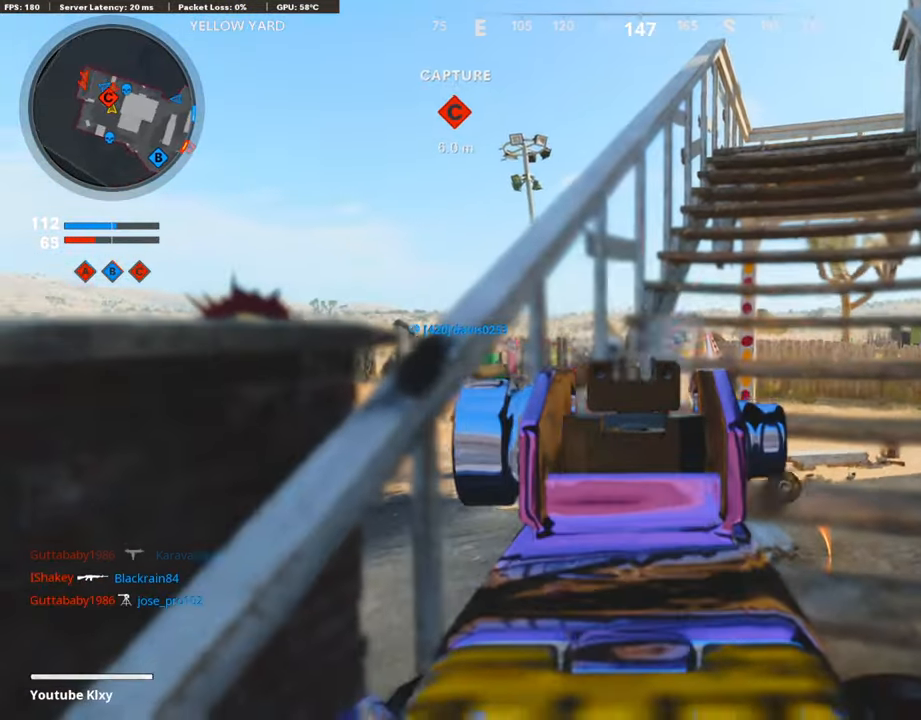
{"buttons": ["L1", "R1"], "left_stick": "right", "right_stick": "right", "events": [[17, "R1", "down"], [51, "left_stick", "left"], [118, "R1", "up"], [152, "right_stick", "down-right"], [202, "left_stick", "right"], [219, "R1", "down"], [303, "R1", "up"], [303, "right_stick", "center"], [387, "right_stick", "right"], [437, "R1", "down"]]}
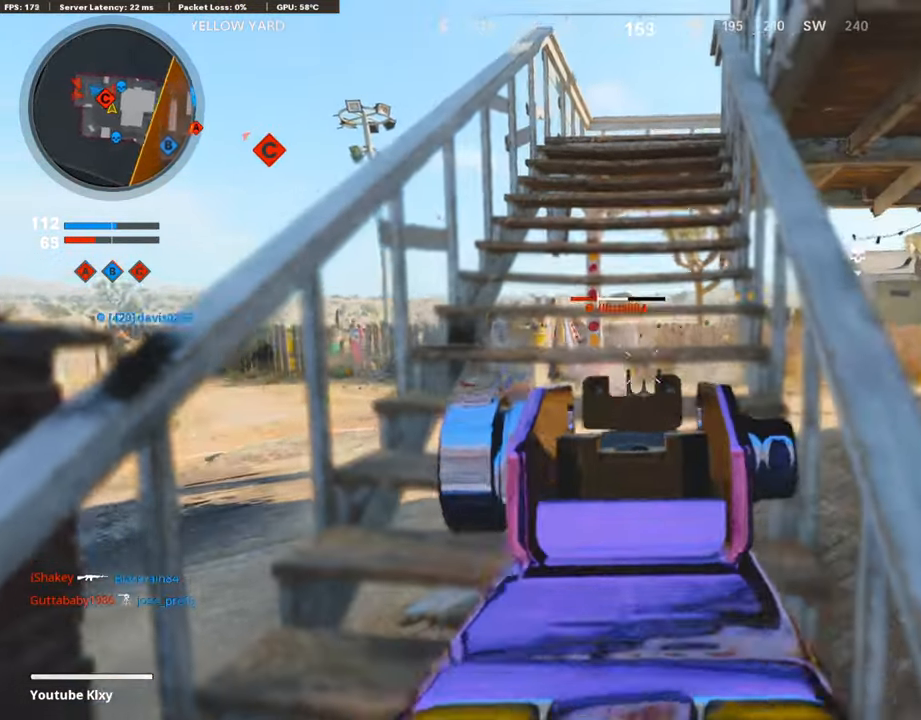
{"buttons": [], "left_stick": "left", "right_stick": "center"}
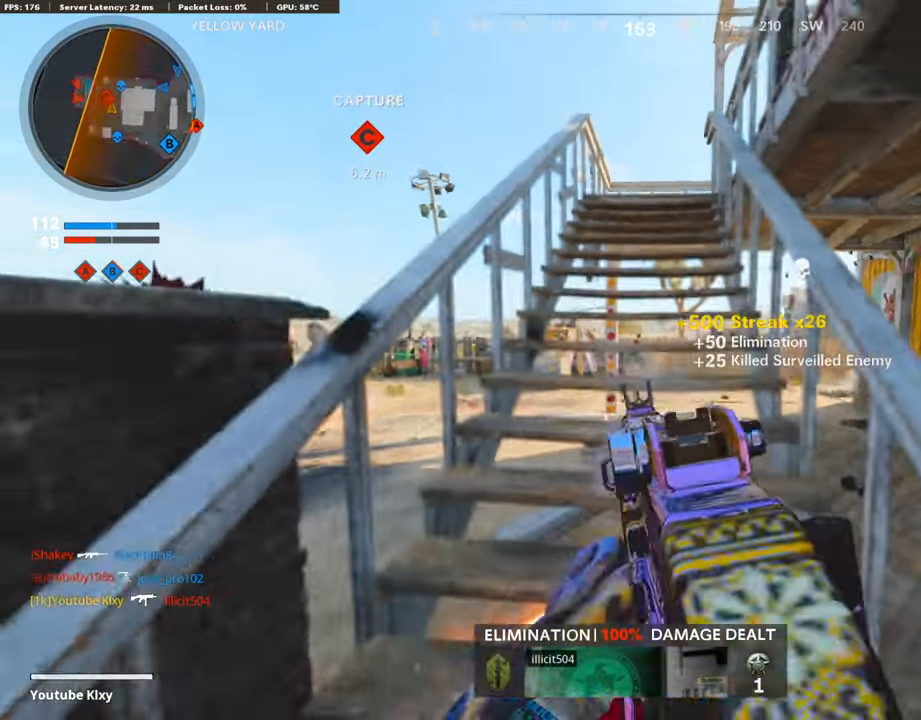
{"buttons": ["L1"], "left_stick": "center", "right_stick": "center", "events": [[17, "right_stick", "left"], [51, "left_stick", "center"], [118, "right_stick", "center"], [303, "right_stick", "left"], [320, "left_stick", "up"], [471, "left_stick", "center"], [471, "right_stick", "center"], [505, "L1", "down"]]}
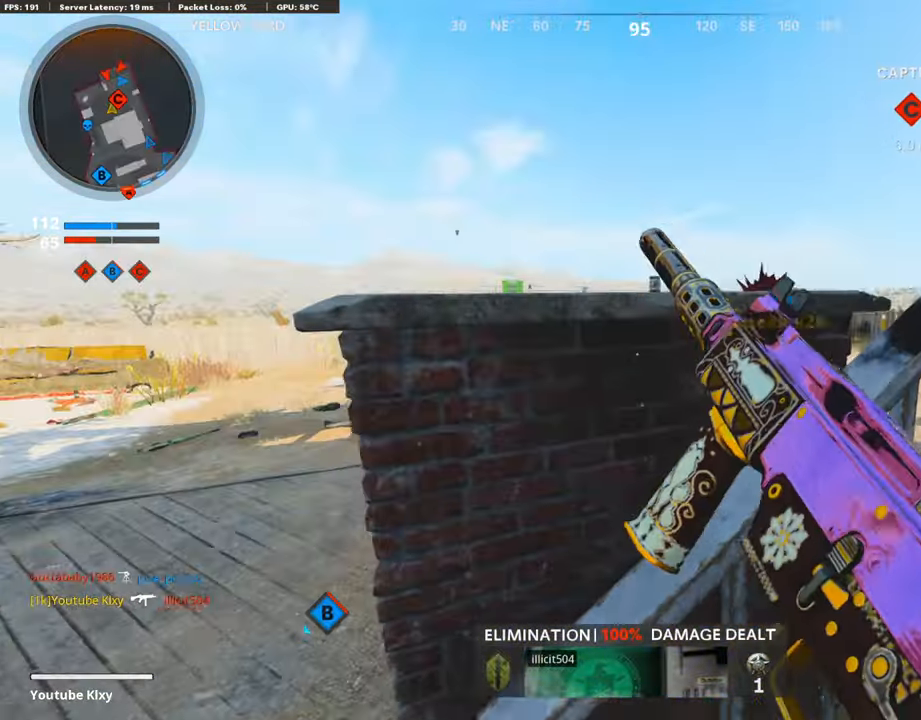
{"buttons": ["L1"], "left_stick": "up-right", "right_stick": "left", "events": [[134, "left_stick", "up-right"], [235, "left_stick", "center"], [370, "left_stick", "up-right"], [471, "right_stick", "left"]]}
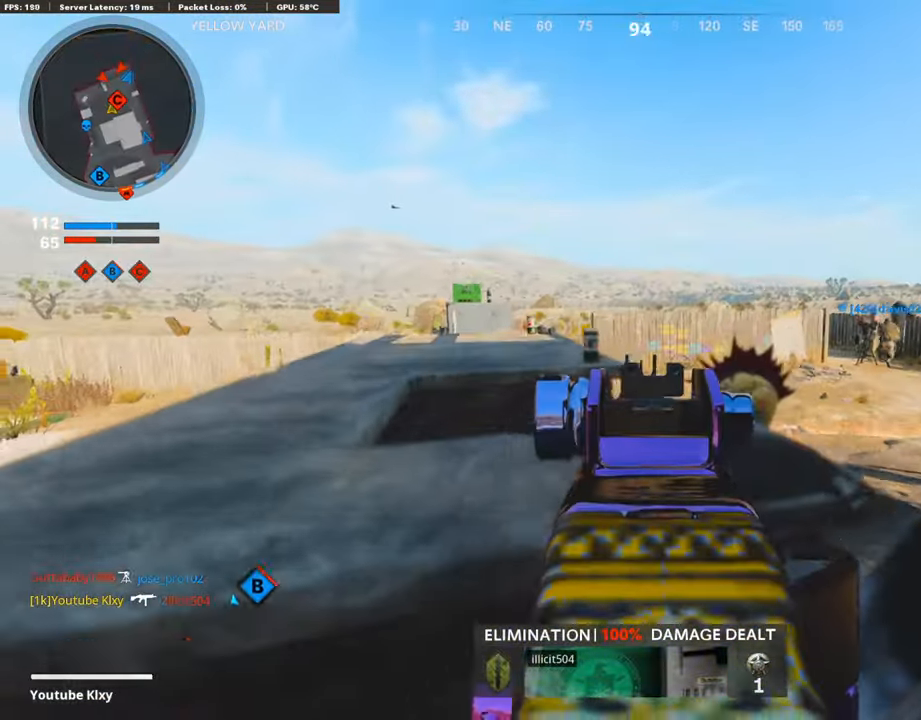
{"buttons": ["L1"], "left_stick": "center", "right_stick": "left", "events": [[68, "left_stick", "left"], [202, "left_stick", "center"], [252, "left_stick", "right"], [336, "left_stick", "center"], [404, "left_stick", "left"], [421, "right_stick", "center"], [488, "left_stick", "center"], [488, "right_stick", "left"]]}
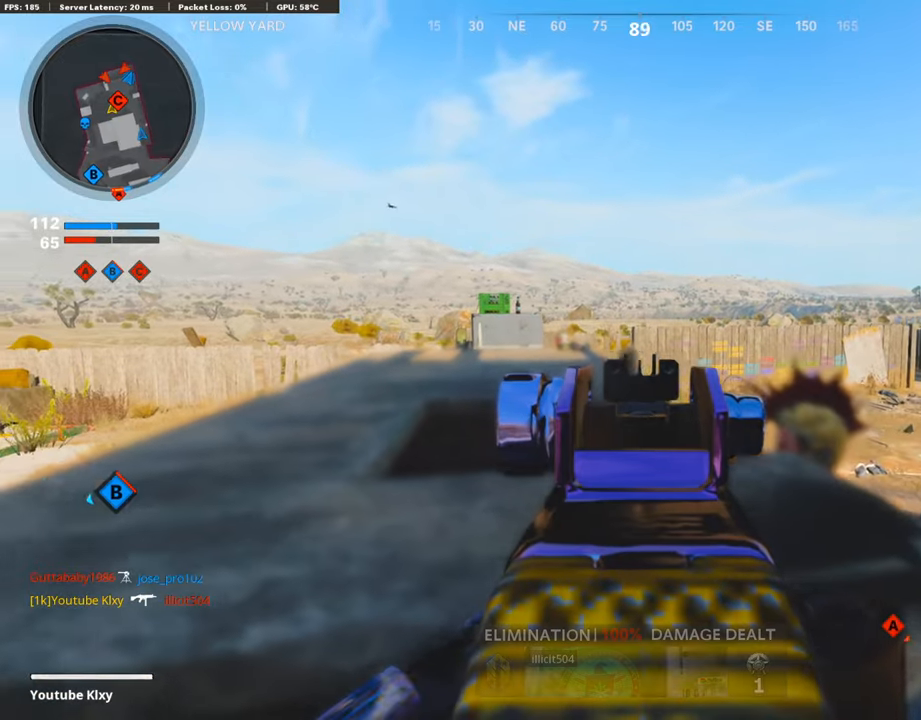
{"buttons": ["L1"], "left_stick": "left", "right_stick": "center", "events": [[33, "left_stick", "up-right"], [117, "left_stick", "right"], [319, "left_stick", "center"], [336, "right_stick", "center"], [370, "left_stick", "left"]]}
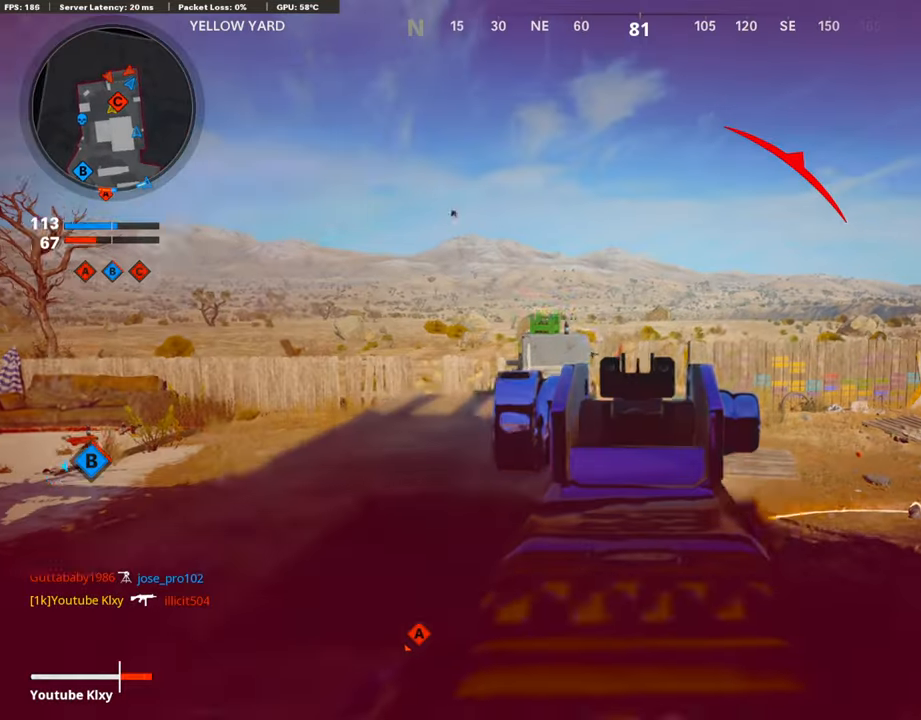
{"buttons": ["L2"], "left_stick": "up-left", "right_stick": "center", "events": [[17, "right_stick", "down-left"], [118, "left_stick", "center"], [202, "right_stick", "center"], [219, "left_stick", "left"], [303, "L1", "up"], [471, "L2", "down"], [505, "left_stick", "up-left"]]}
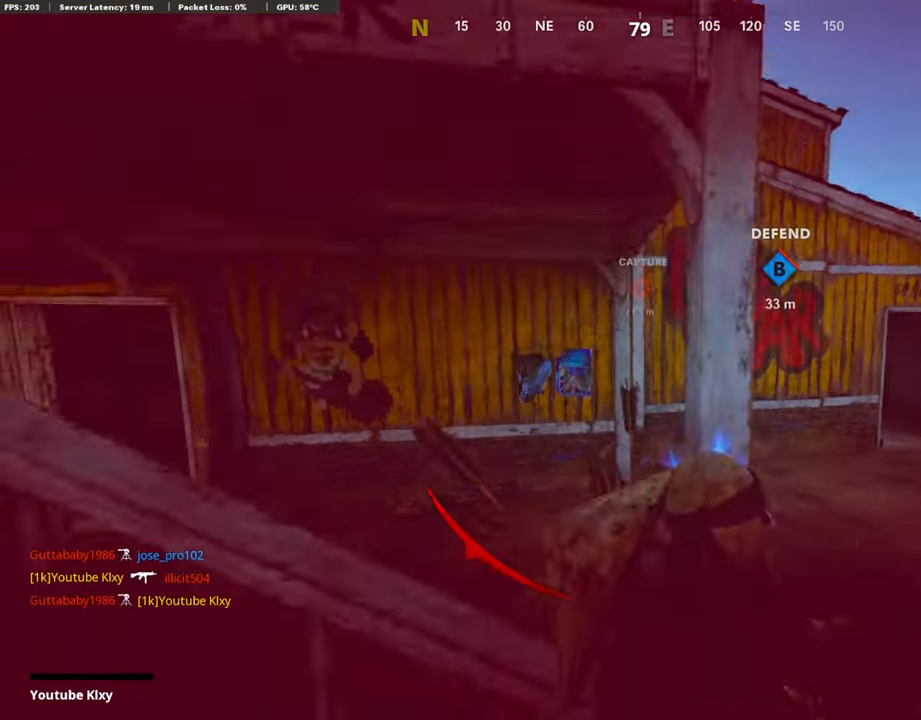
{"buttons": [], "left_stick": "center", "right_stick": "center", "events": [[134, "L2", "up"], [218, "left_stick", "center"]]}
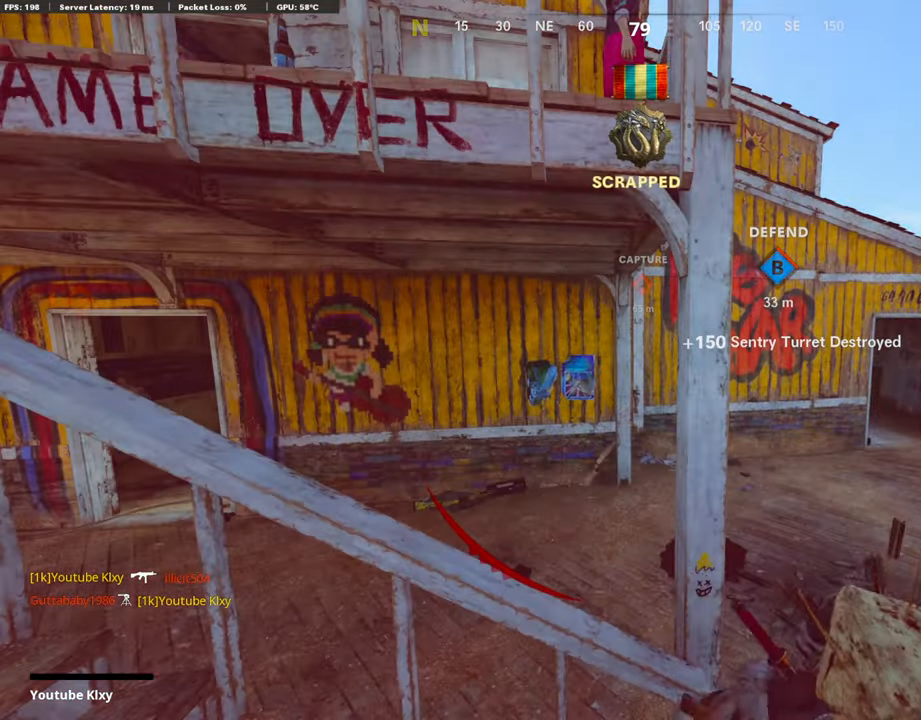
{"buttons": [], "left_stick": "center", "right_stick": "center", "events": []}
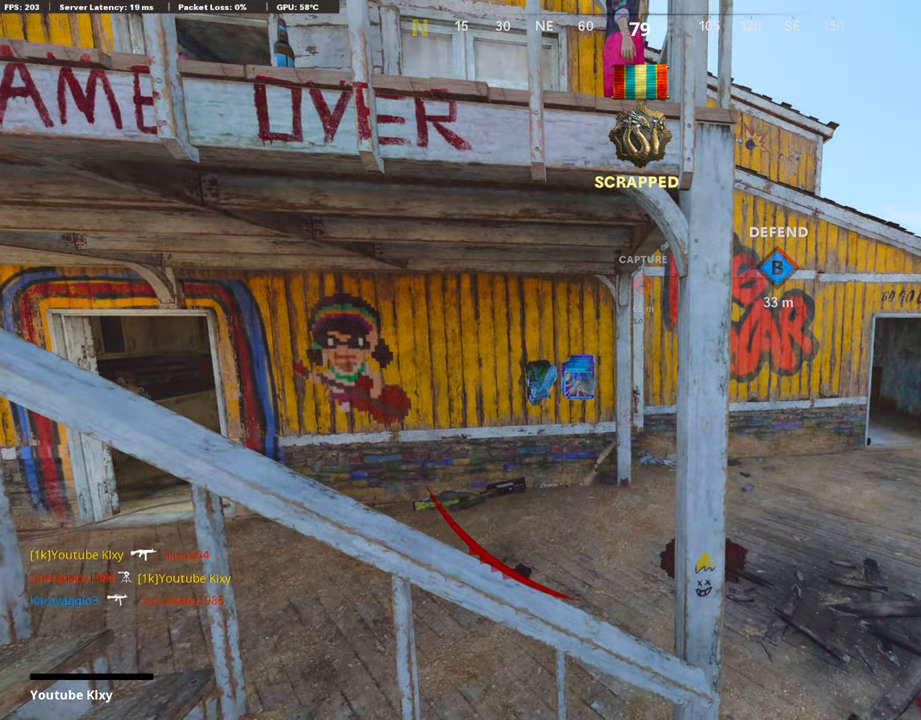
{"buttons": [], "left_stick": "center", "right_stick": "center", "events": []}
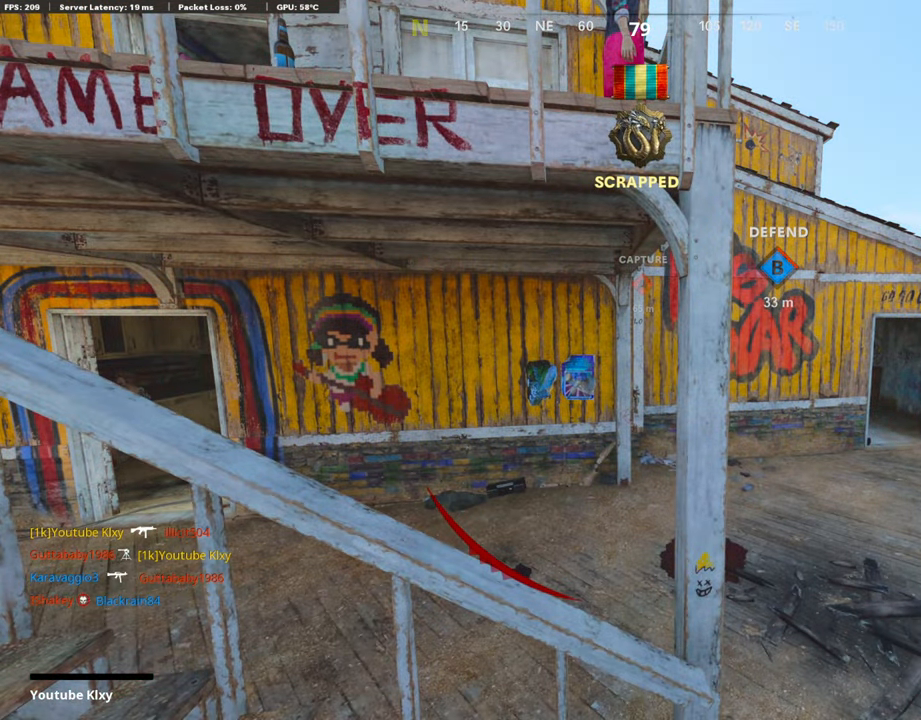
{"buttons": ["SQUARE"], "left_stick": "center", "right_stick": "center", "events": [[487, "SQUARE", "down"]]}
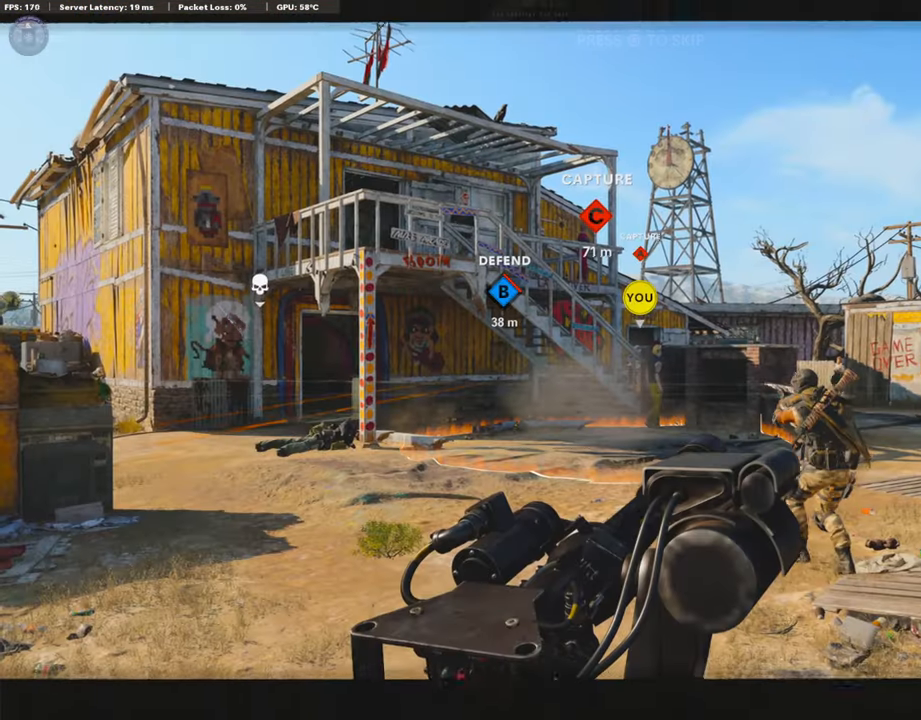
{"buttons": ["TRIANGLE", "L3"], "left_stick": "up", "right_stick": "center", "events": [[50, "CROSS", "down"], [50, "left_stick", "up-right"], [151, "CROSS", "up"], [151, "SQUARE", "up"], [168, "left_stick", "up"], [219, "CROSS", "down"], [219, "SQUARE", "down"], [235, "L3", "down"], [353, "CROSS", "up"], [353, "SQUARE", "up"], [370, "L3", "up"], [471, "L3", "down"], [488, "TRIANGLE", "down"]]}
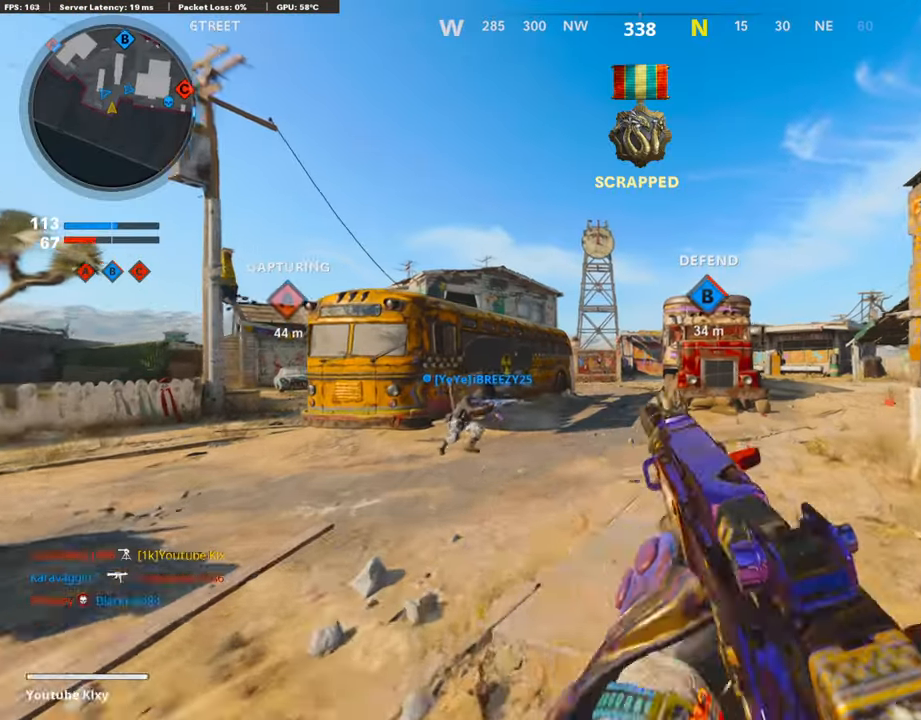
{"buttons": [], "left_stick": "up-left", "right_stick": "center", "events": [[84, "L3", "up"], [84, "TRIANGLE", "up"], [117, "TRIANGLE", "down"], [218, "L3", "down"], [218, "TRIANGLE", "up"], [386, "right_stick", "left"], [420, "L3", "up"], [420, "left_stick", "up-left"], [504, "right_stick", "center"]]}
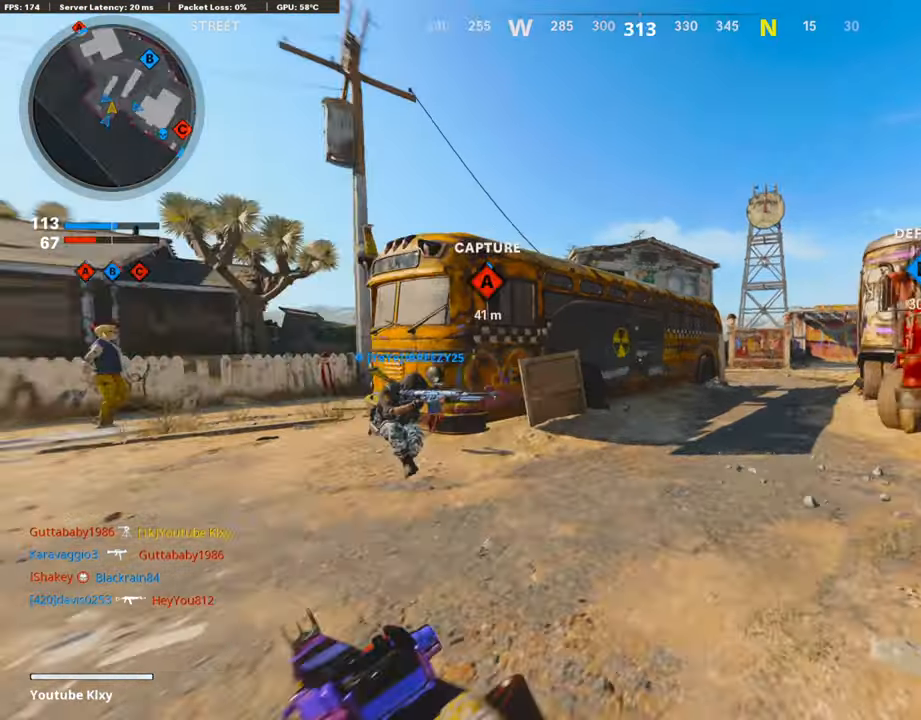
{"buttons": ["L3"], "left_stick": "up-left", "right_stick": "center", "events": [[252, "right_stick", "left"], [353, "right_stick", "center"], [420, "L3", "down"]]}
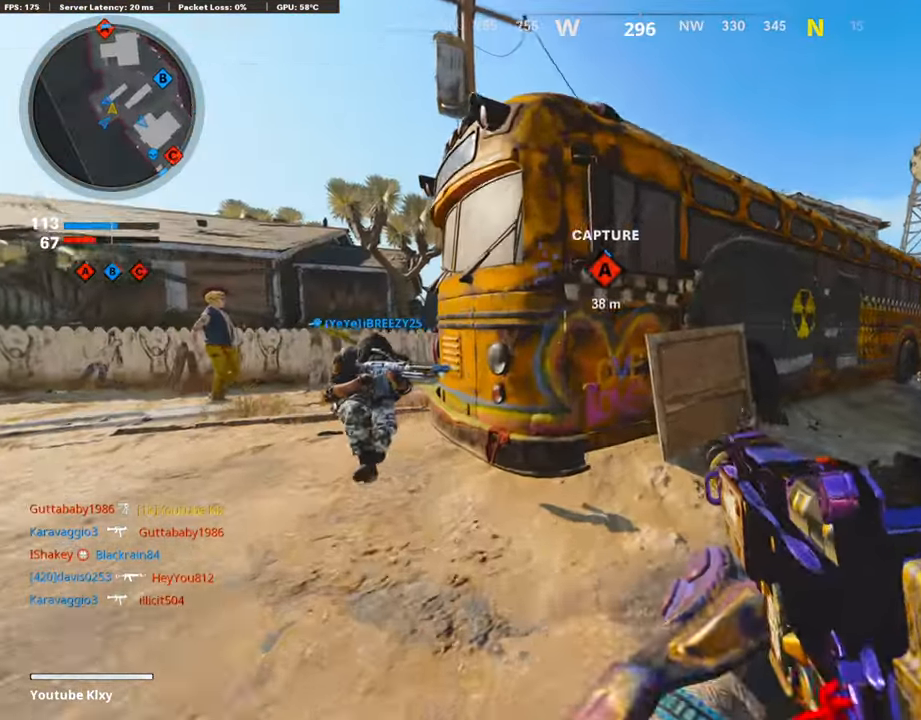
{"buttons": ["DPAD_RIGHT"], "left_stick": "up-left", "right_stick": "right", "events": [[50, "right_stick", "left"], [185, "right_stick", "center"], [202, "L3", "up"], [471, "DPAD_RIGHT", "down"], [471, "right_stick", "right"]]}
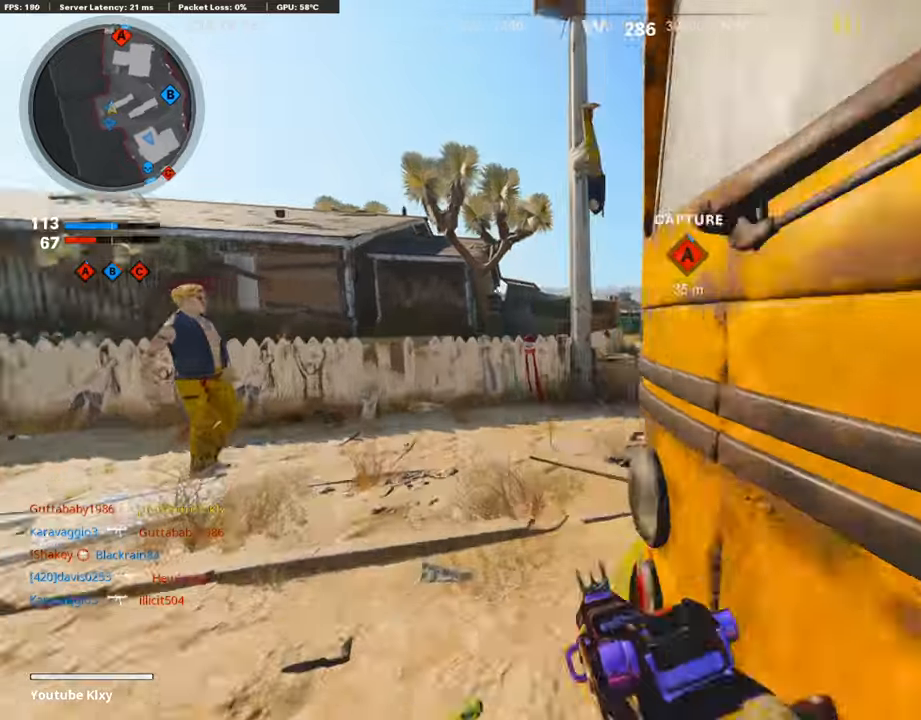
{"buttons": ["R1"], "left_stick": "up", "right_stick": "center", "events": [[50, "DPAD_RIGHT", "up"], [134, "left_stick", "center"], [134, "right_stick", "center"], [202, "R1", "down"], [269, "R1", "up"], [319, "R1", "down"], [387, "left_stick", "up"], [420, "R1", "up"], [471, "R1", "down"]]}